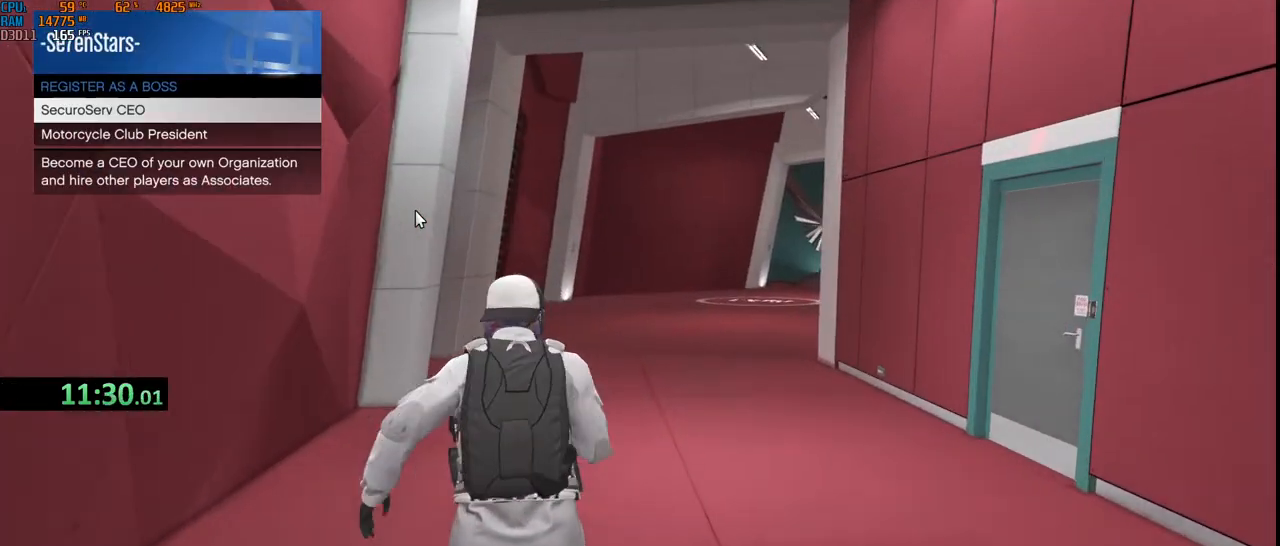
Gameplay with keyboard and mouse; each line is a JSON object with the keys and mouse buttons held at the frame after it. "events" lists presses ("down") and releases ("up") of "1", "2", "3", "4", "5", "a", "alt", "b", "c", "ctrl", "d", "e", "f", "g", "q", "r", "s", "shift", "space", "t", "tab", "v", "w", "x", "z", "mouse_left", "mouse_wheel", "mouse_right", "mouse_mb4" and "mouse_mb5" between this image and that frame as [ms after this image, input, new state], when the widget could be followed in between. "mouse_left", "mouse_wheel", "mouse_right", "mouse_mb4", "mouse_mb5" = the "left", "wheel", "right", "mb4", "mb5" buttons of the "mouse" list. No other keys are recorded. "wheel" means that the mouse wheel is clicked or scrolled. Not read: mouse_move.
{"keys": ["shift", "w"], "mouse": [], "events": [[334, "d", "down"], [500, "d", "up"]]}
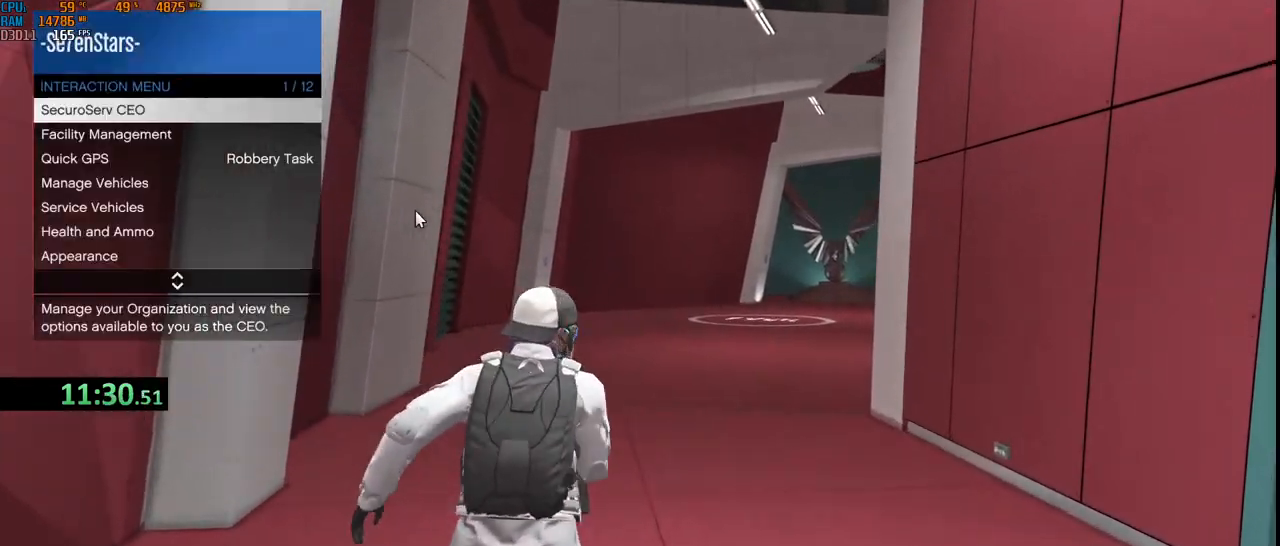
{"keys": ["shift", "w"], "mouse": [], "events": [[267, "d", "down"], [400, "d", "up"]]}
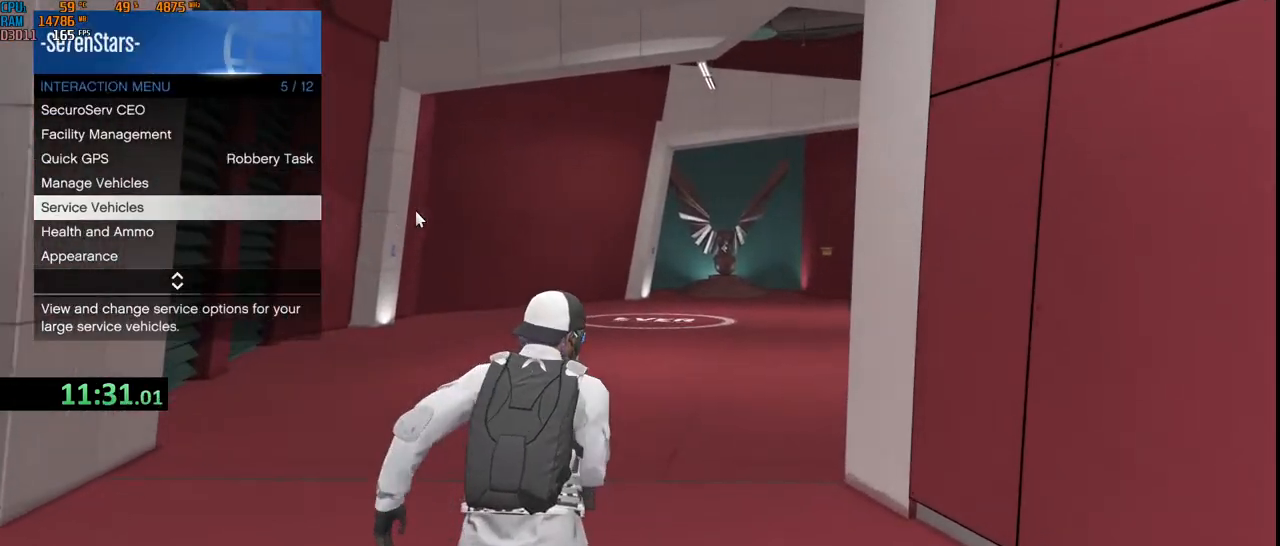
{"keys": ["d", "shift", "w"], "mouse": [], "events": [[384, "d", "down"]]}
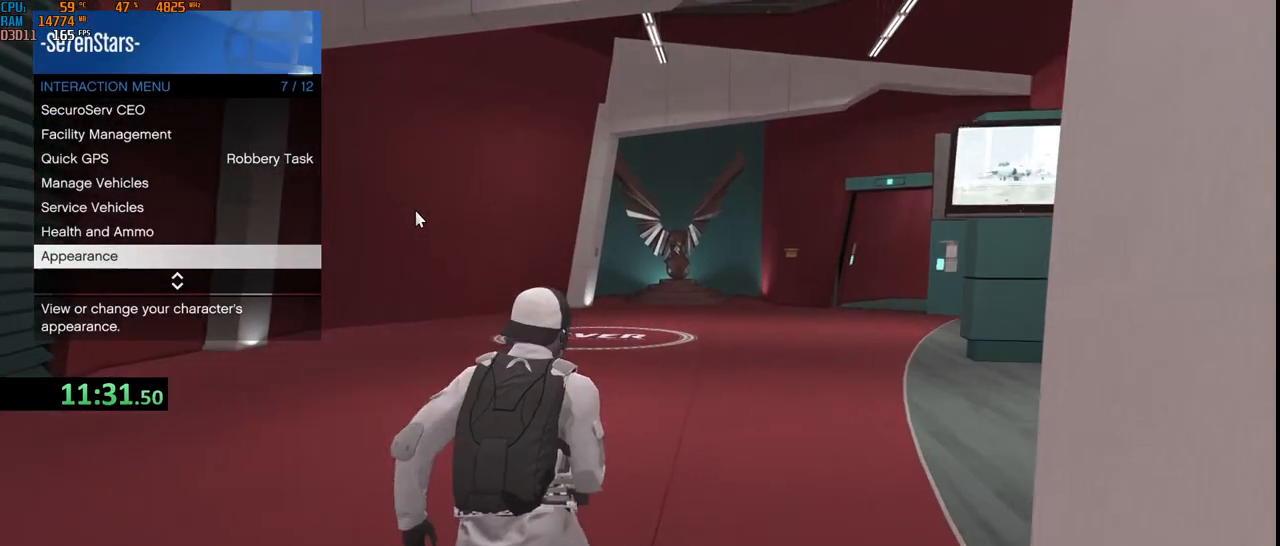
{"keys": ["shift", "w"], "mouse": [], "events": [[17, "d", "up"], [250, "d", "down"], [367, "d", "up"]]}
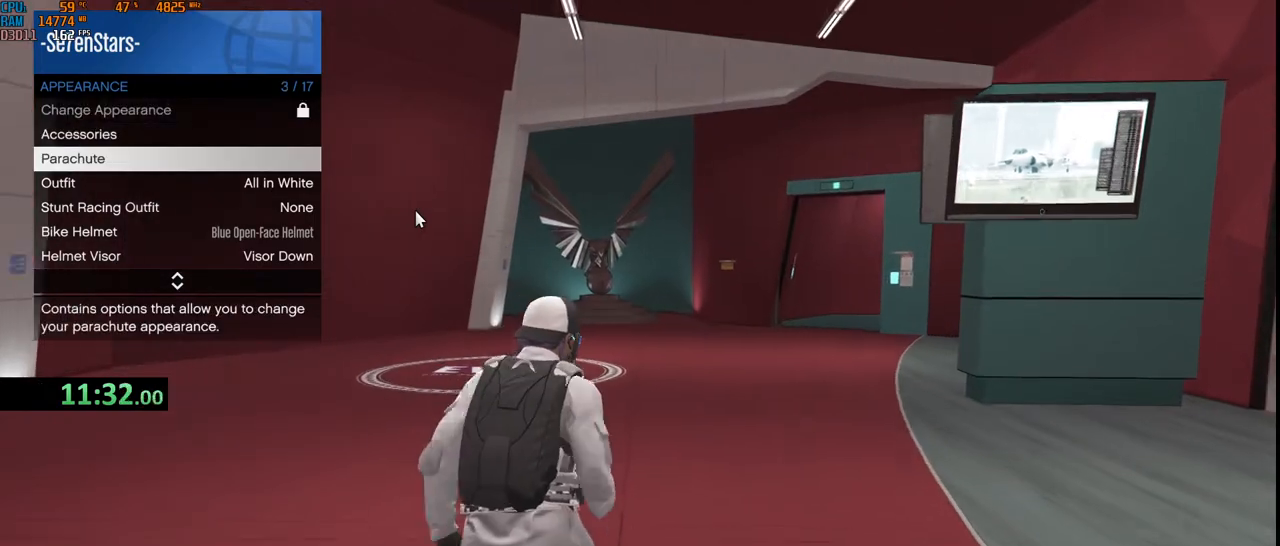
{"keys": ["d", "shift", "w"], "mouse": [], "events": [[134, "d", "down"], [267, "d", "up"], [484, "d", "down"]]}
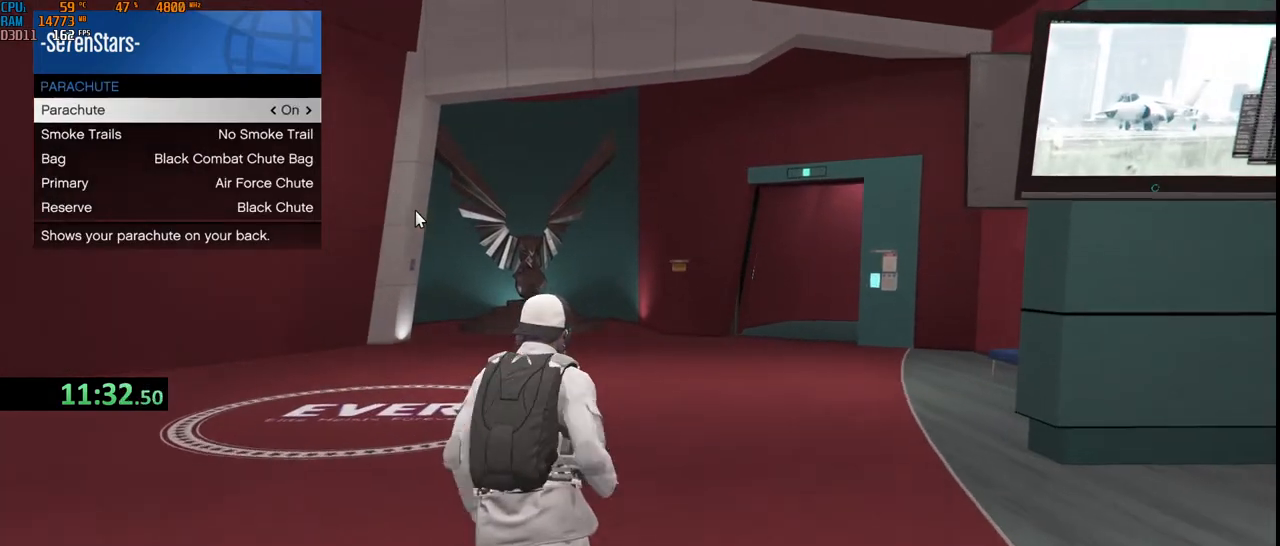
{"keys": ["d", "shift", "w"], "mouse": [], "events": [[150, "d", "up"], [484, "d", "down"]]}
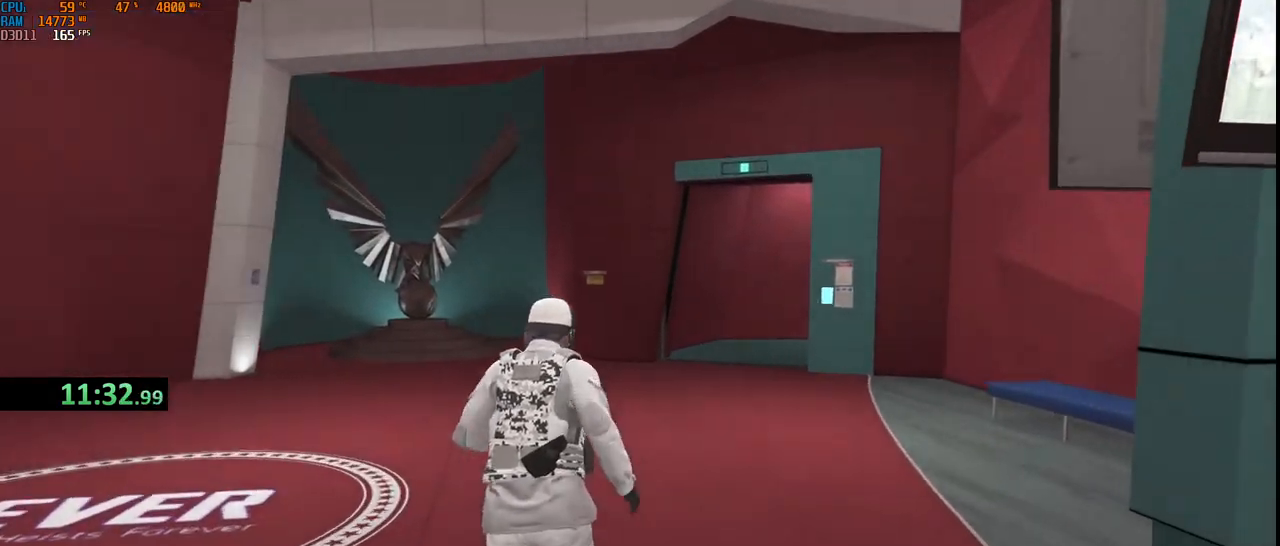
{"keys": ["shift", "w"], "mouse": [], "events": [[184, "d", "up"]]}
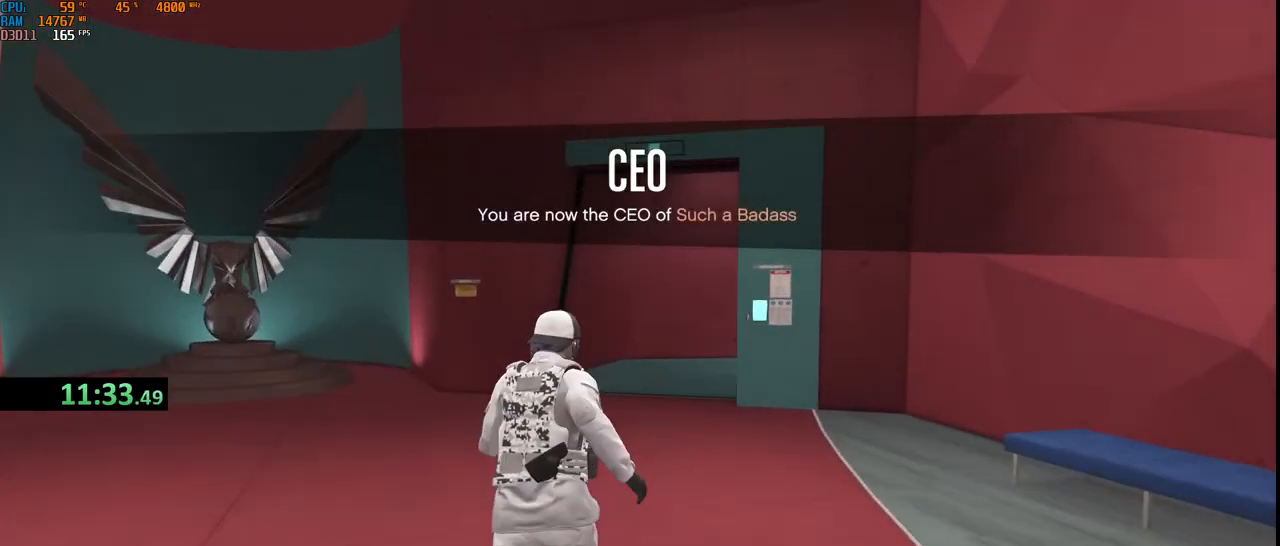
{"keys": ["d", "shift", "w"], "mouse": [], "events": [[217, "d", "down"], [300, "d", "up"], [484, "d", "down"]]}
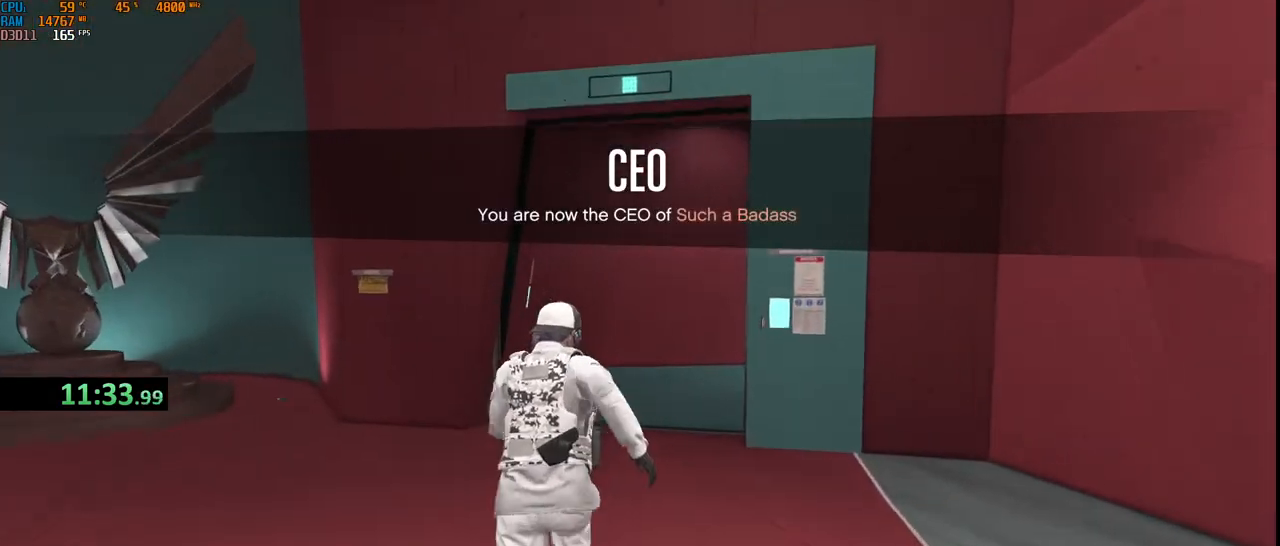
{"keys": ["d", "shift", "w"], "mouse": [], "events": [[84, "d", "up"], [200, "d", "down"], [284, "d", "up"], [417, "d", "down"]]}
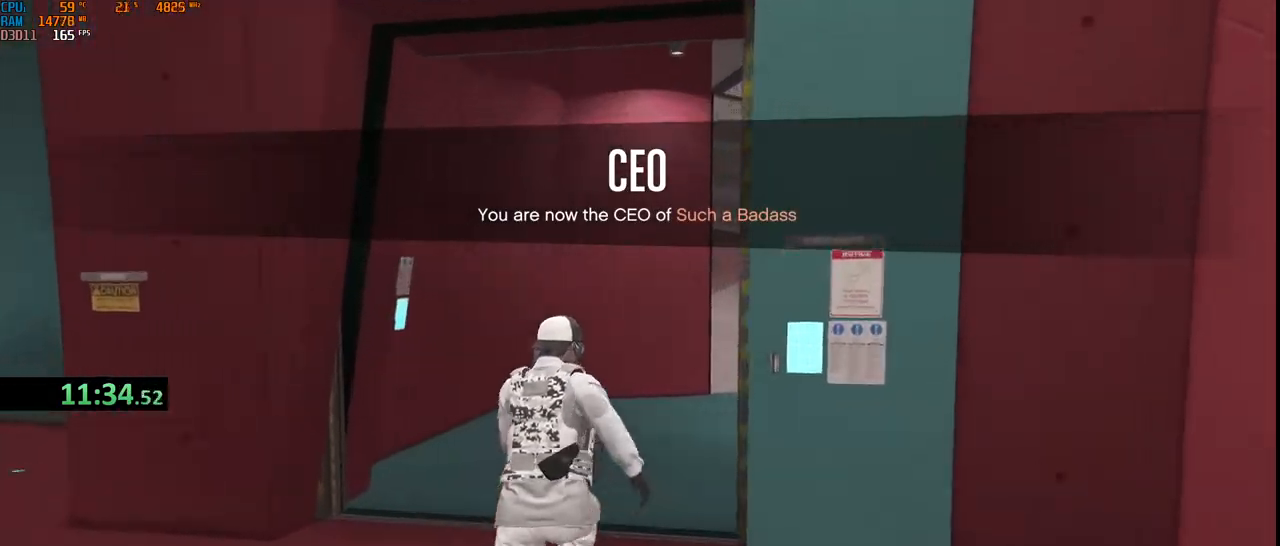
{"keys": ["d", "shift", "w"], "mouse": [], "events": [[17, "d", "up"], [100, "d", "down"], [217, "d", "up"], [284, "d", "down"], [400, "d", "up"], [467, "d", "down"]]}
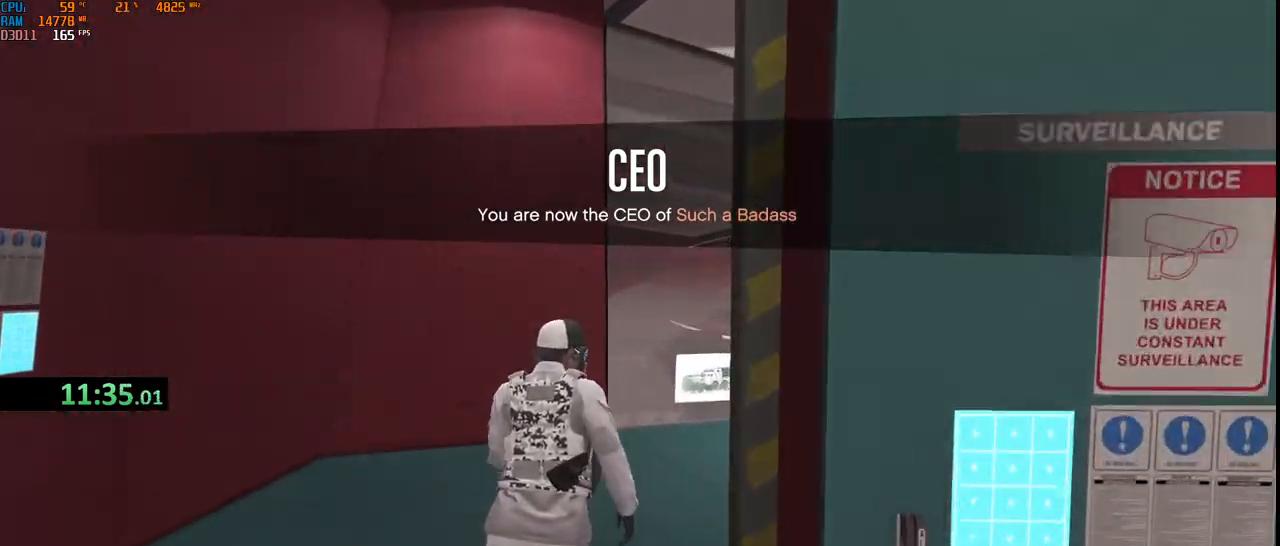
{"keys": ["d", "shift", "w"], "mouse": [], "events": [[167, "d", "up"], [367, "d", "down"]]}
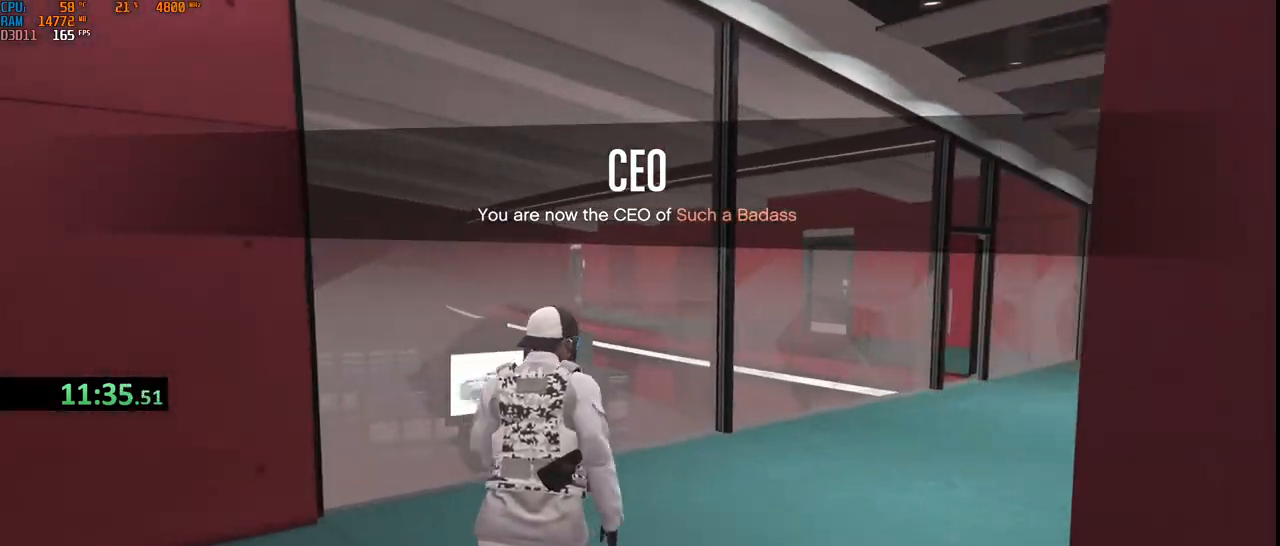
{"keys": ["shift", "w"], "mouse": [], "events": [[450, "d", "up"]]}
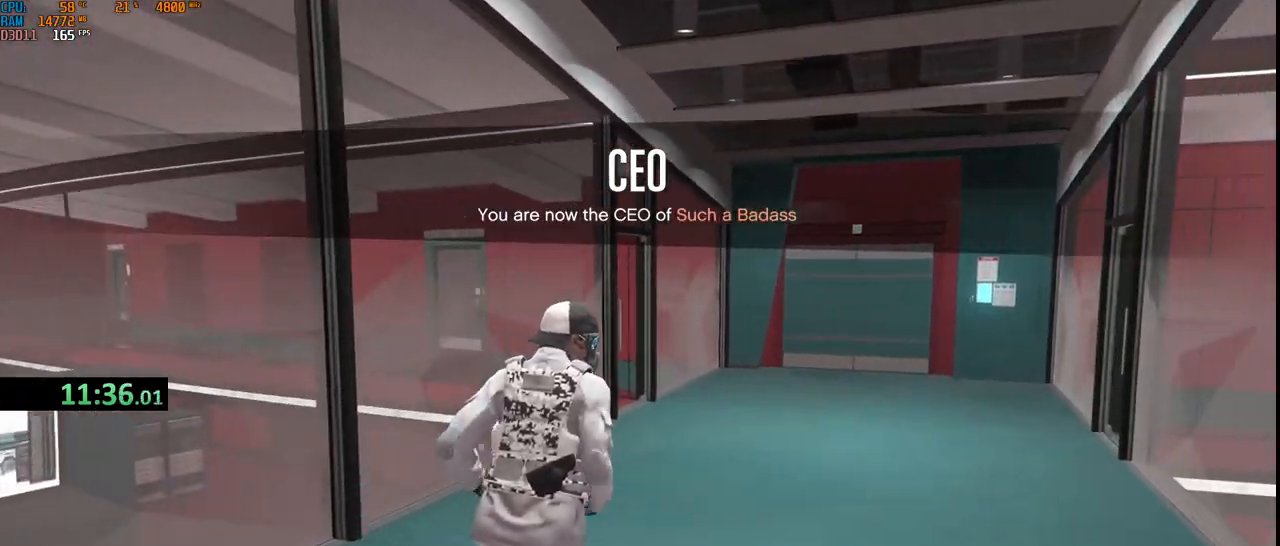
{"keys": ["shift", "w"], "mouse": [], "events": [[217, "d", "down"], [334, "d", "up"]]}
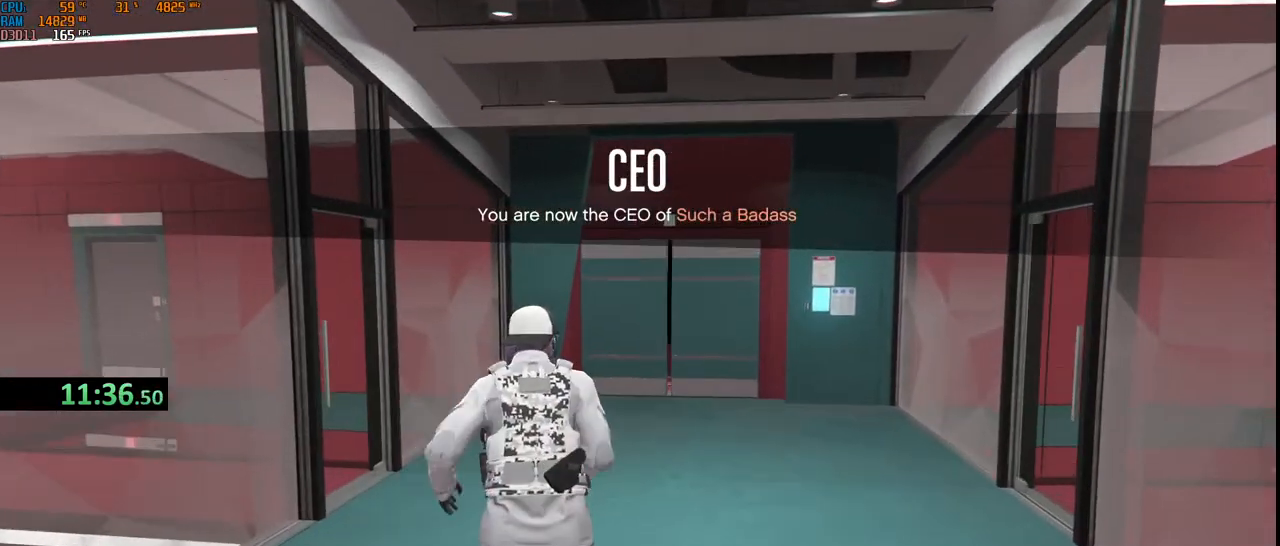
{"keys": ["shift", "w"], "mouse": [], "events": [[67, "d", "down"], [184, "d", "up"]]}
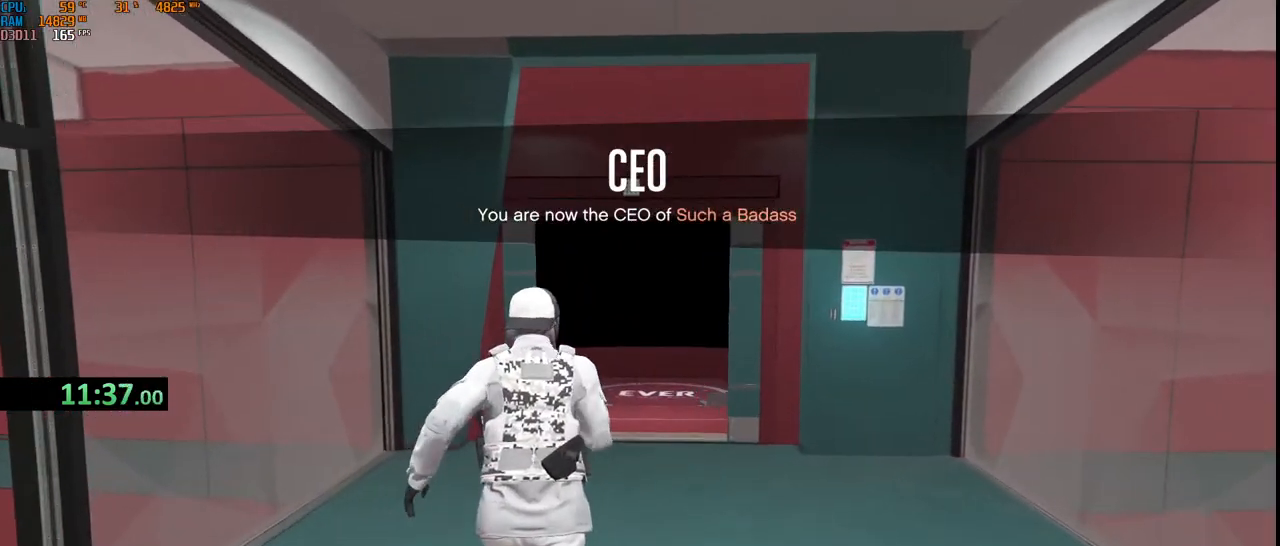
{"keys": ["shift", "w"], "mouse": [], "events": []}
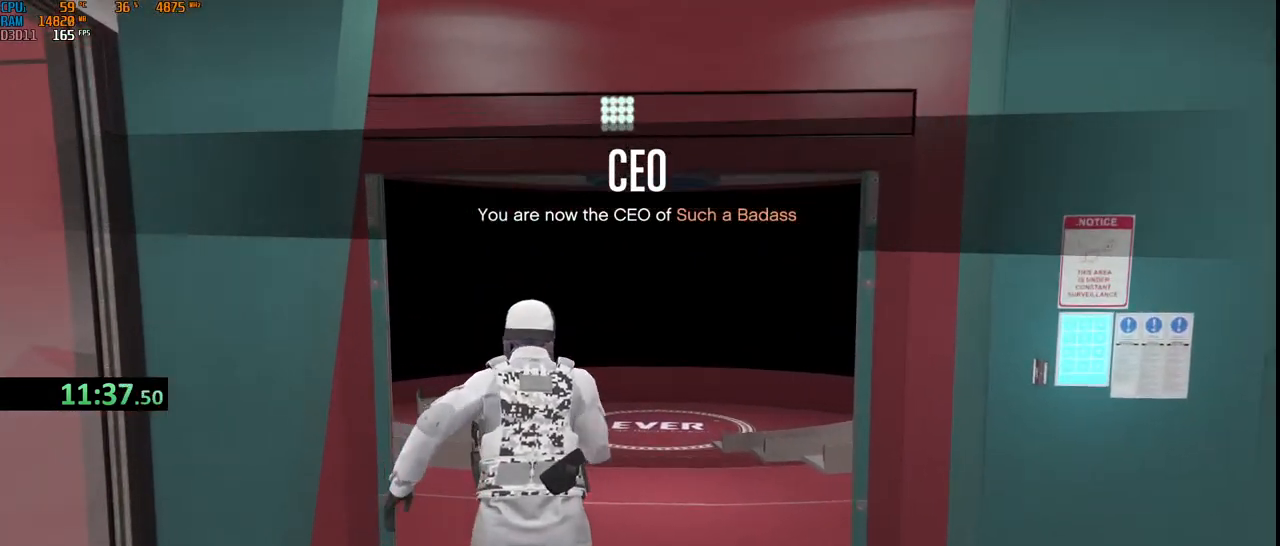
{"keys": ["shift", "w"], "mouse": [], "events": []}
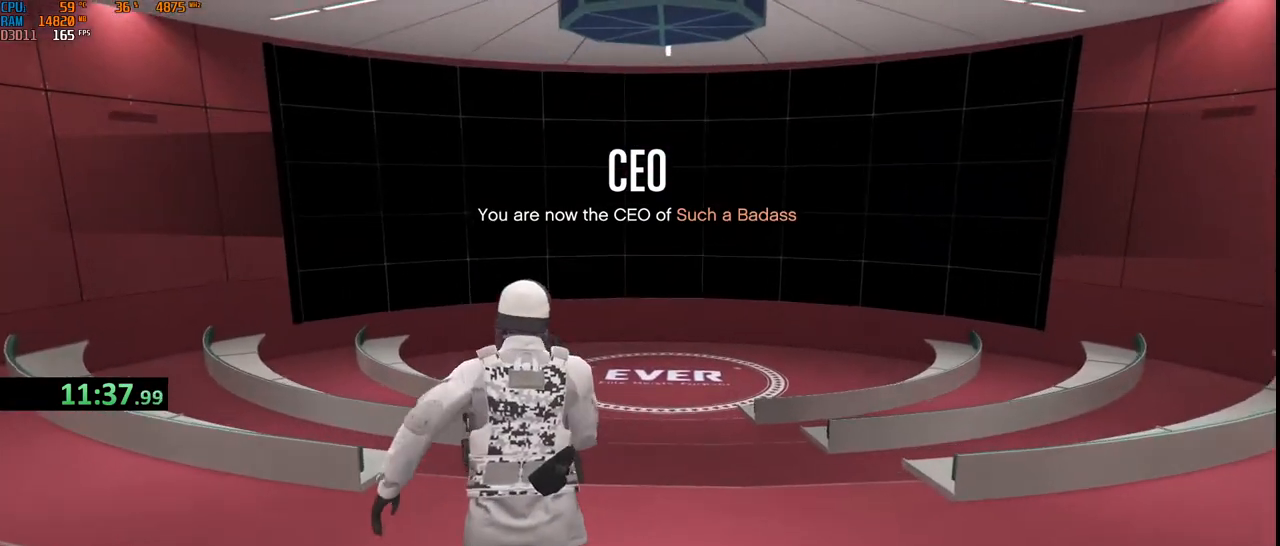
{"keys": ["shift", "v", "w"], "mouse": [], "events": [[34, "v", "down"], [150, "v", "up"], [217, "v", "down"], [317, "v", "up"], [400, "v", "down"]]}
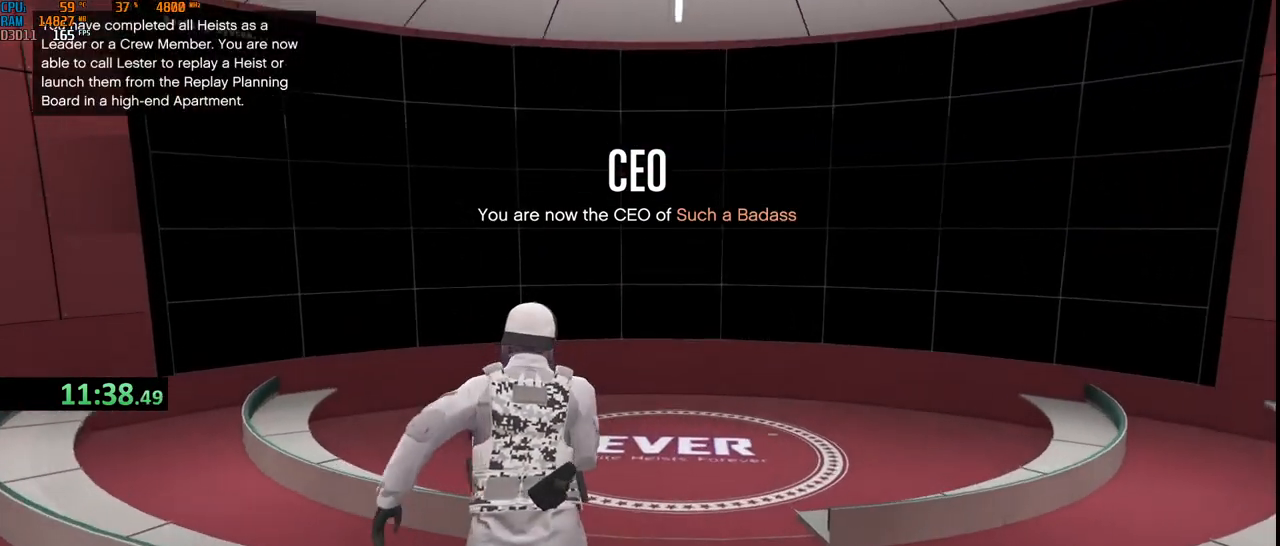
{"keys": ["w"], "mouse": [], "events": [[17, "v", "up"], [450, "shift", "up"]]}
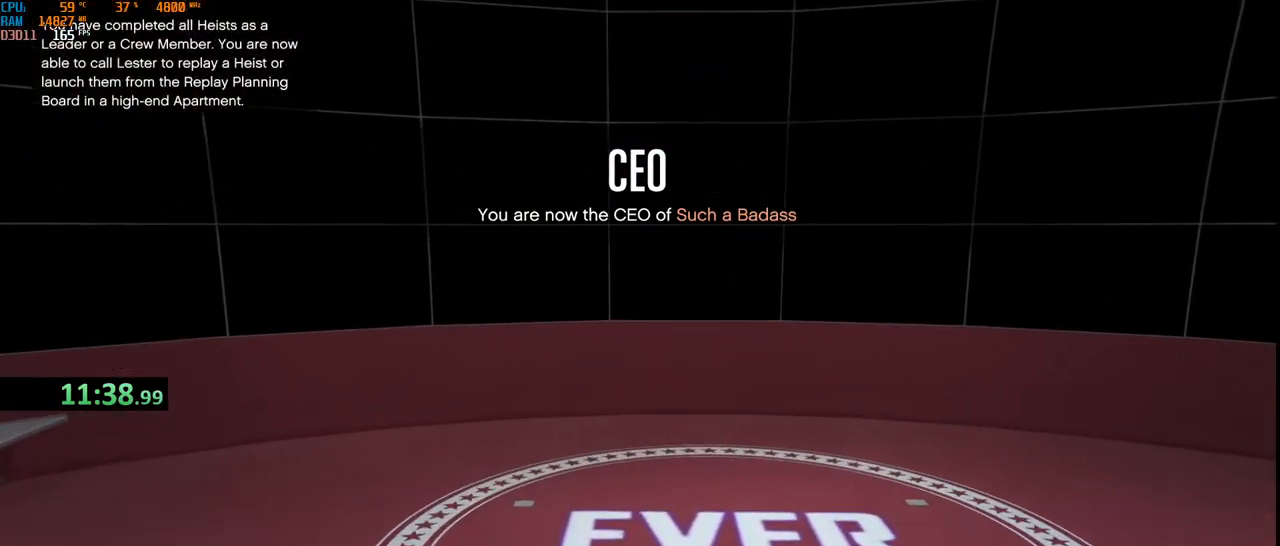
{"keys": [], "mouse": [], "events": [[117, "w", "up"]]}
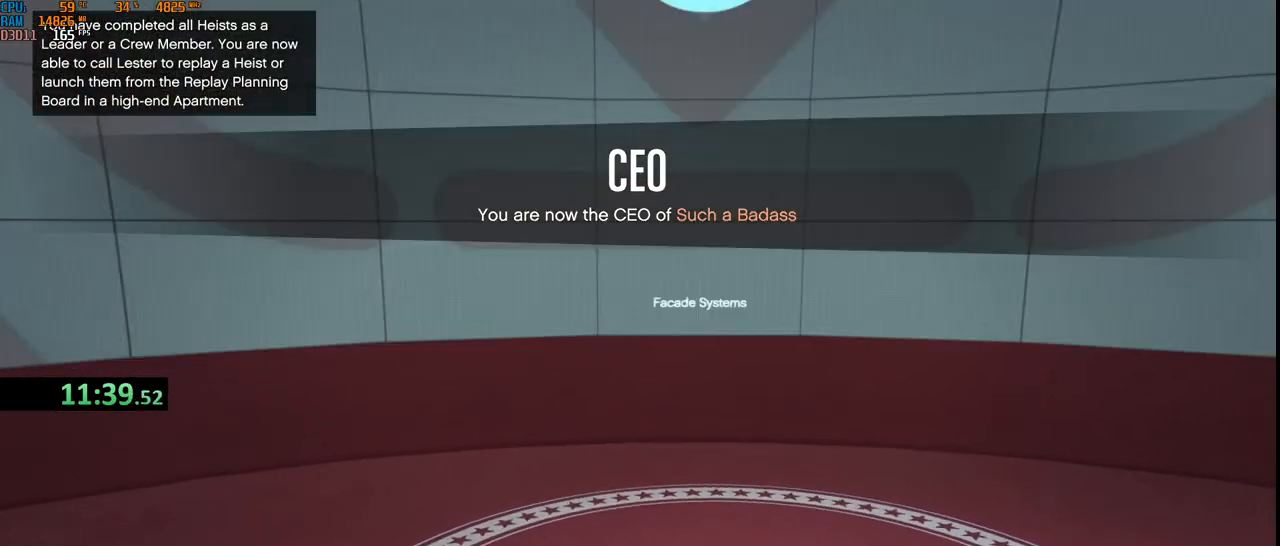
{"keys": [], "mouse": [], "events": []}
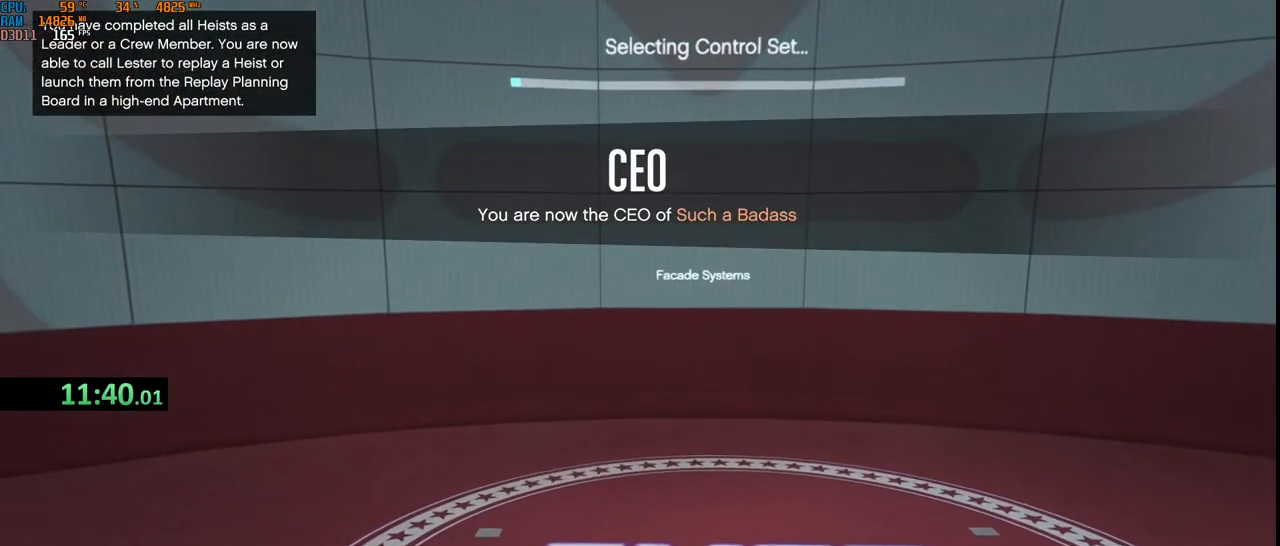
{"keys": ["alt"], "mouse": [], "events": [[100, "alt", "down"], [150, "tab", "down"], [334, "tab", "up"]]}
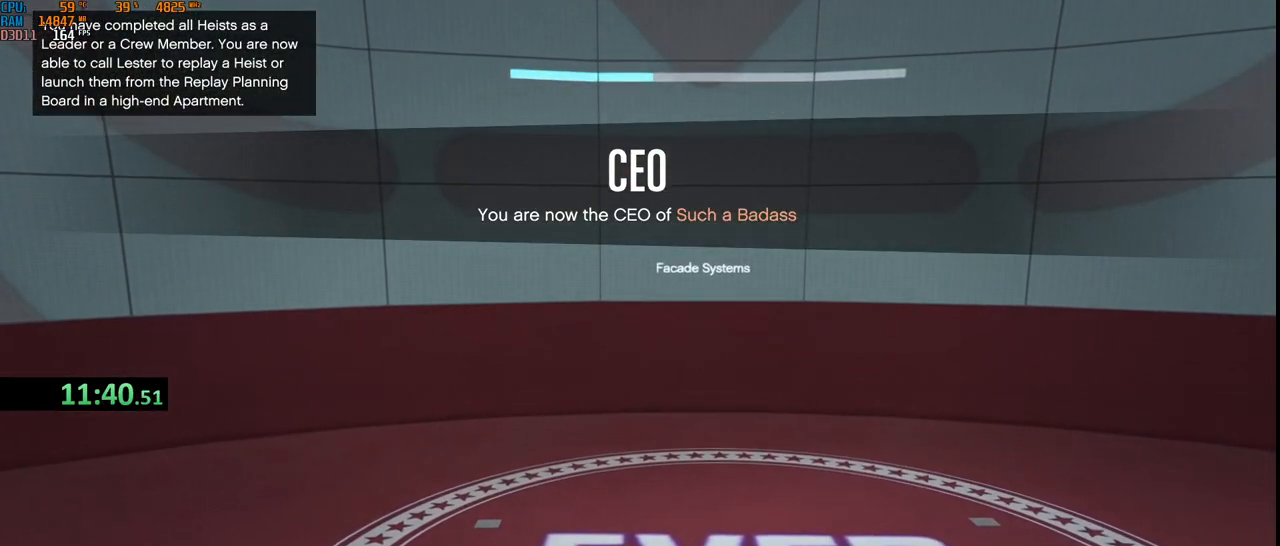
{"keys": ["alt"], "mouse": [], "events": [[100, "tab", "down"], [200, "tab", "up"], [284, "tab", "down"], [400, "tab", "up"]]}
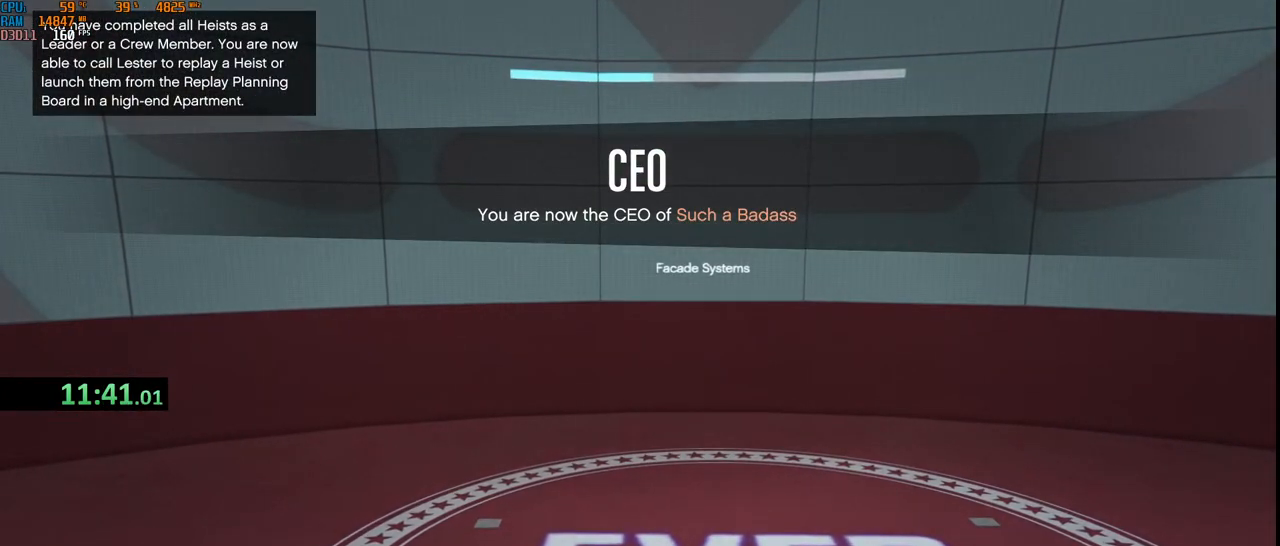
{"keys": [], "mouse": [], "events": [[200, "alt", "up"]]}